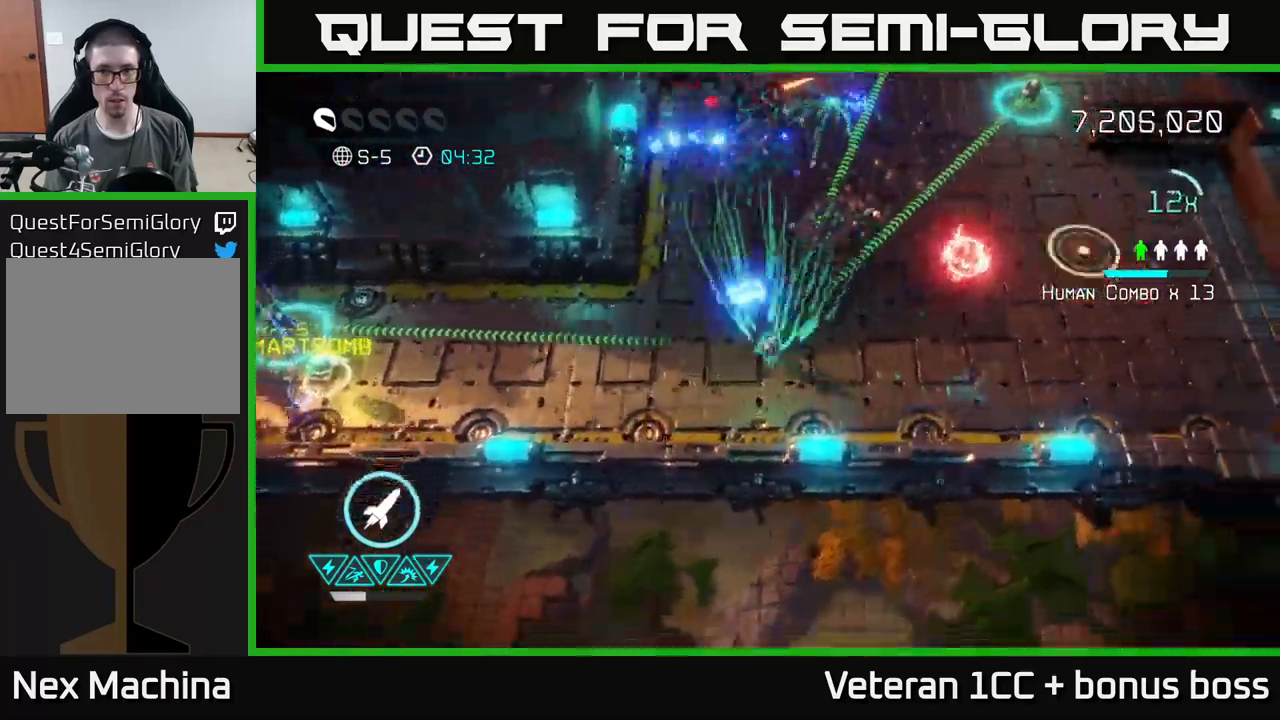
Gameplay with a controller (Xbox layout); each line is a JSON object with the inputs held at the frame after it. "events" lists button and stick changes between this image and that frame as [ms after this image, input, new state], when the widget could be followed in between. Not read: L3 R3.
{"buttons": [], "left_stick": "left", "right_stick": "up-right", "events": [[84, "left_stick", "down-right"], [284, "left_stick", "up-right"], [300, "right_stick", "up-right"], [350, "left_stick", "up-left"], [484, "left_stick", "left"]]}
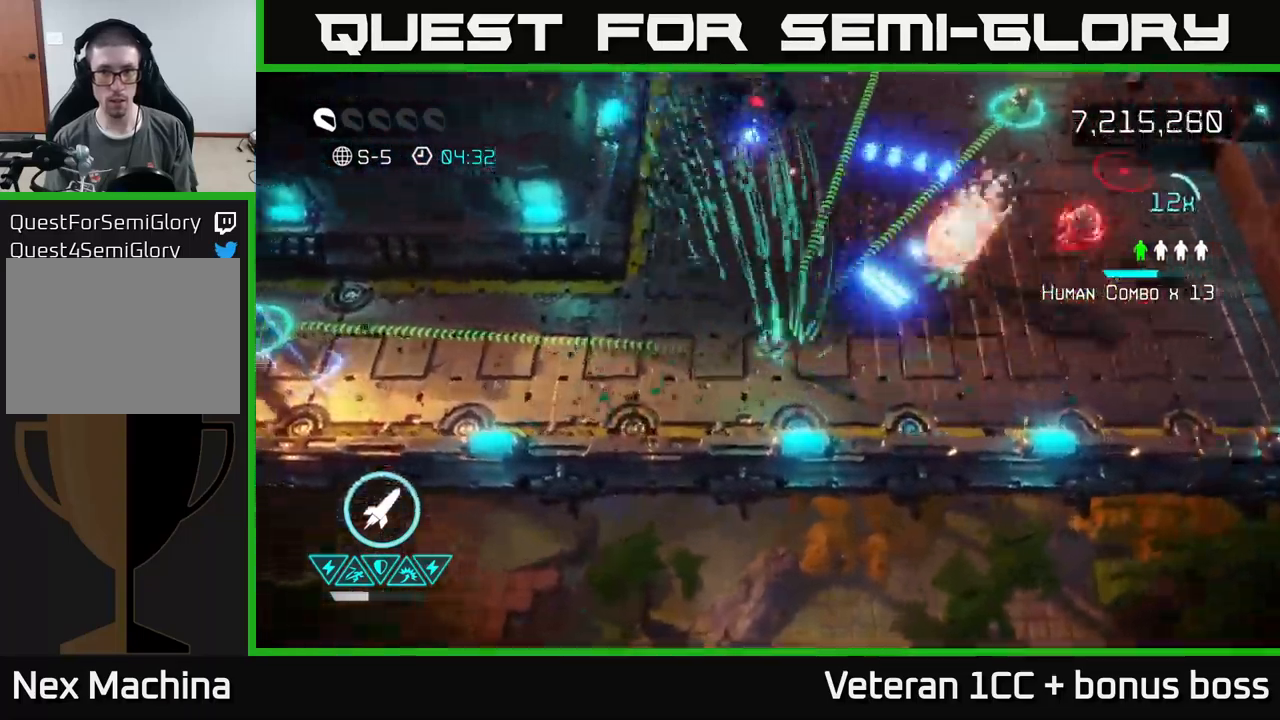
{"buttons": [], "left_stick": "up-right", "right_stick": "up", "events": [[200, "left_stick", "up"], [267, "left_stick", "up-right"], [450, "right_stick", "up"]]}
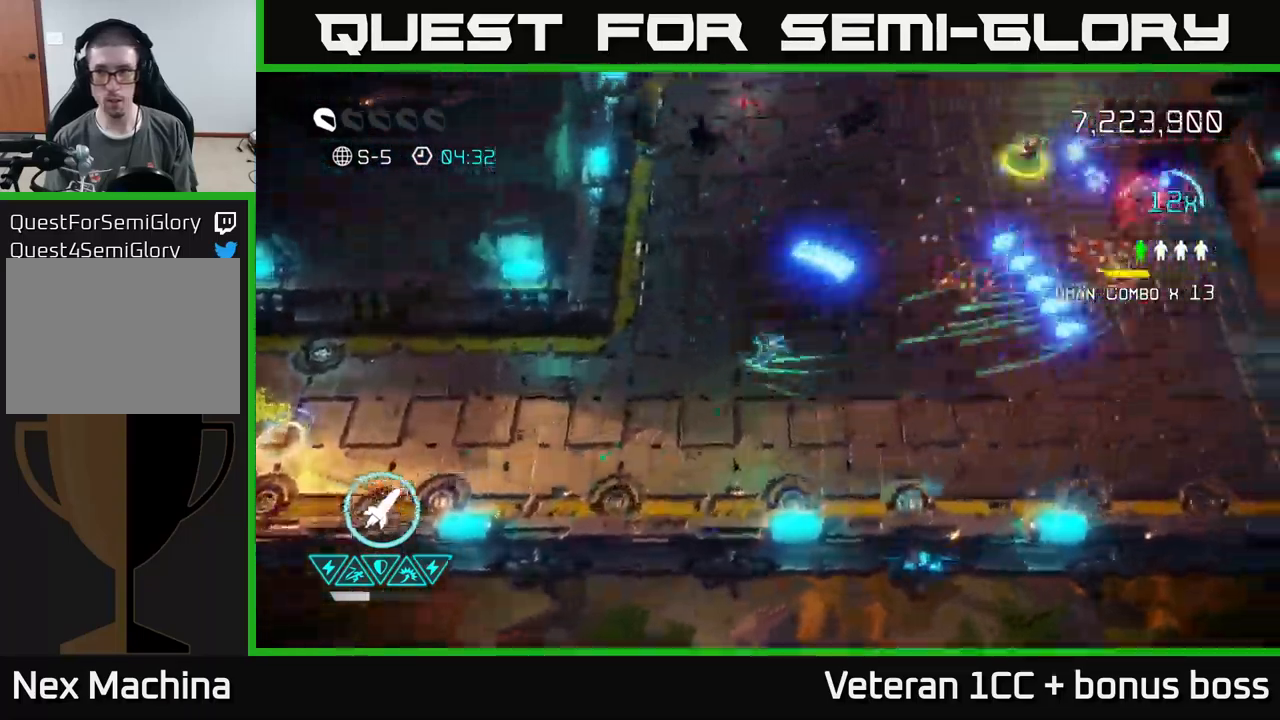
{"buttons": [], "left_stick": "down-left", "right_stick": "up-right", "events": [[17, "left_stick", "up-left"], [50, "right_stick", "up-right"], [84, "left_stick", "down-left"], [217, "right_stick", "right"], [450, "right_stick", "up-right"]]}
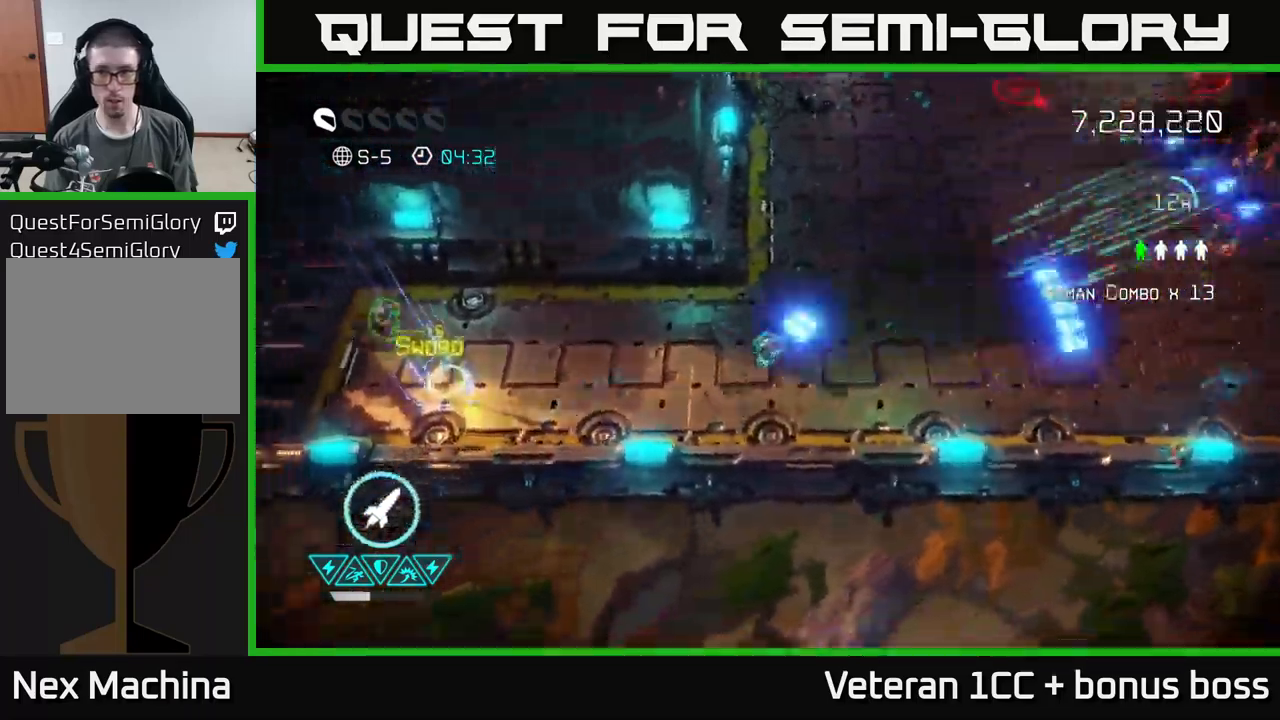
{"buttons": [], "left_stick": "left", "right_stick": "right", "events": [[50, "left_stick", "left"], [400, "right_stick", "right"]]}
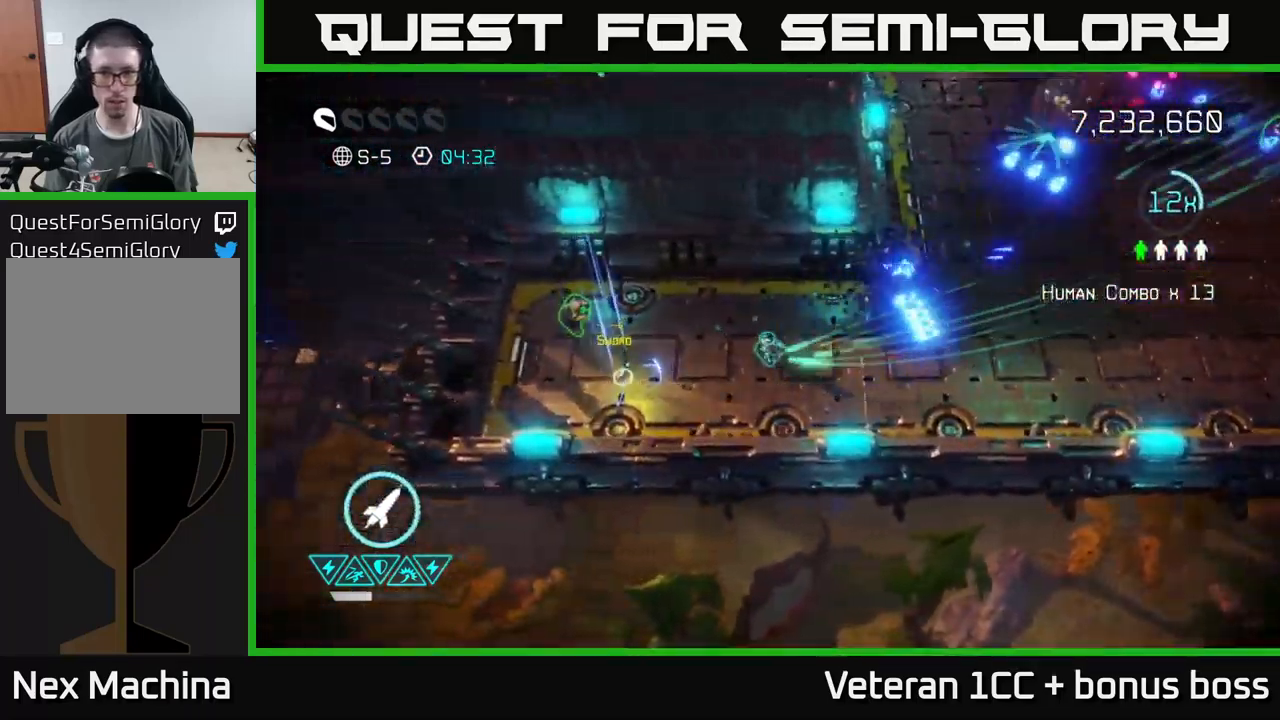
{"buttons": [], "left_stick": "up-right", "right_stick": "up-right", "events": [[17, "right_stick", "up-right"], [34, "left_stick", "up-left"], [250, "left_stick", "left"], [500, "left_stick", "up-right"]]}
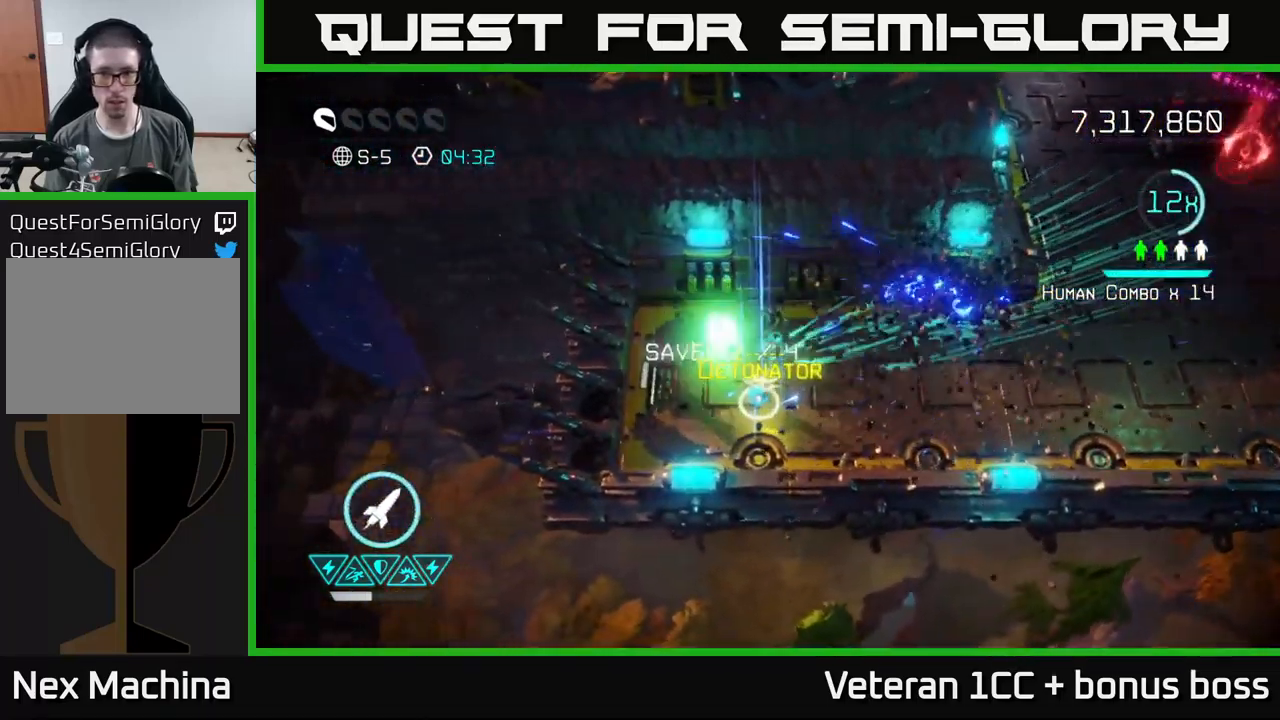
{"buttons": [], "left_stick": "right", "right_stick": "up-right", "events": [[117, "left_stick", "right"]]}
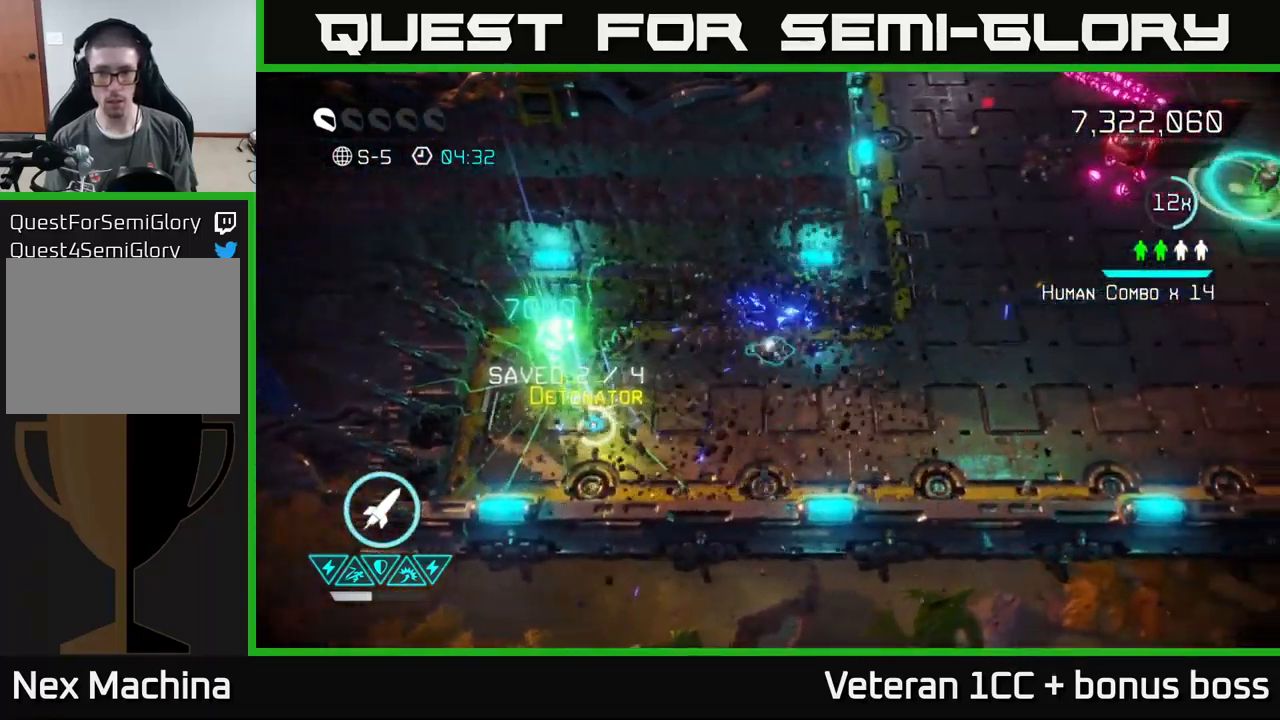
{"buttons": [], "left_stick": "right", "right_stick": "up-right", "events": [[284, "left_stick", "up-right"], [484, "left_stick", "right"]]}
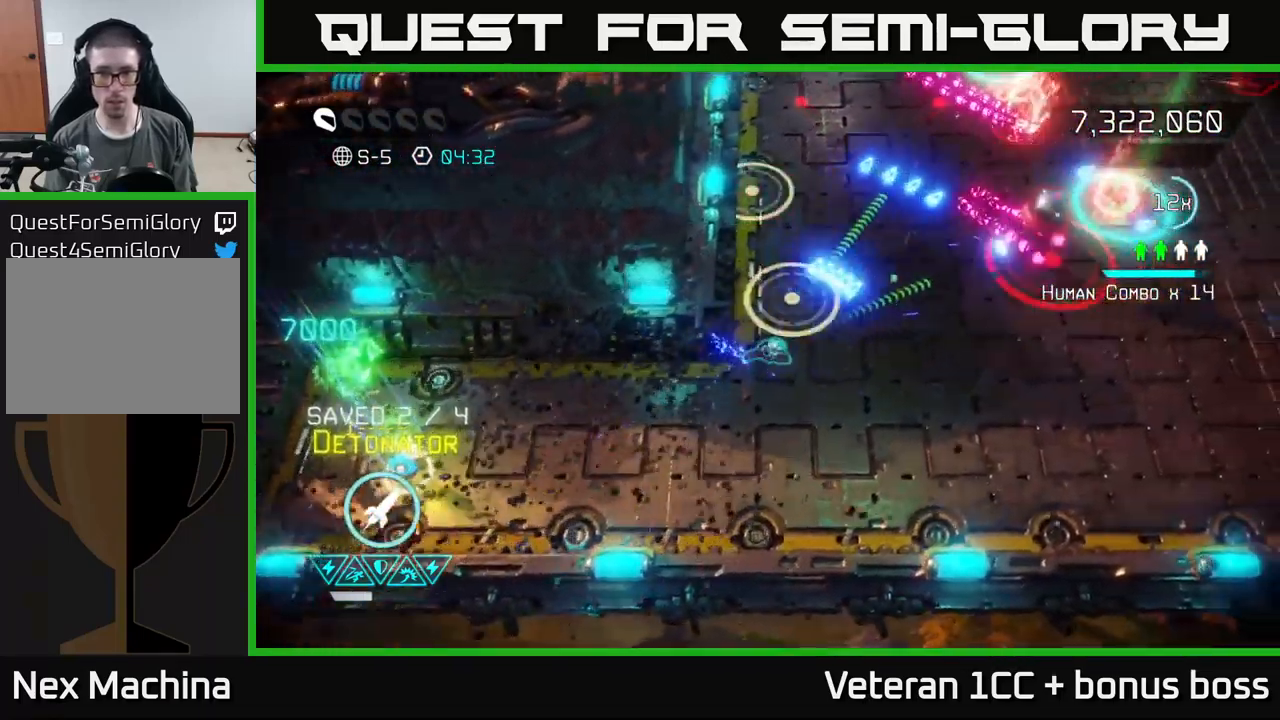
{"buttons": [], "left_stick": "up-right", "right_stick": "center", "events": [[34, "right_stick", "right"], [167, "R2", "down"], [284, "R2", "up"], [417, "left_stick", "up-right"], [484, "right_stick", "center"]]}
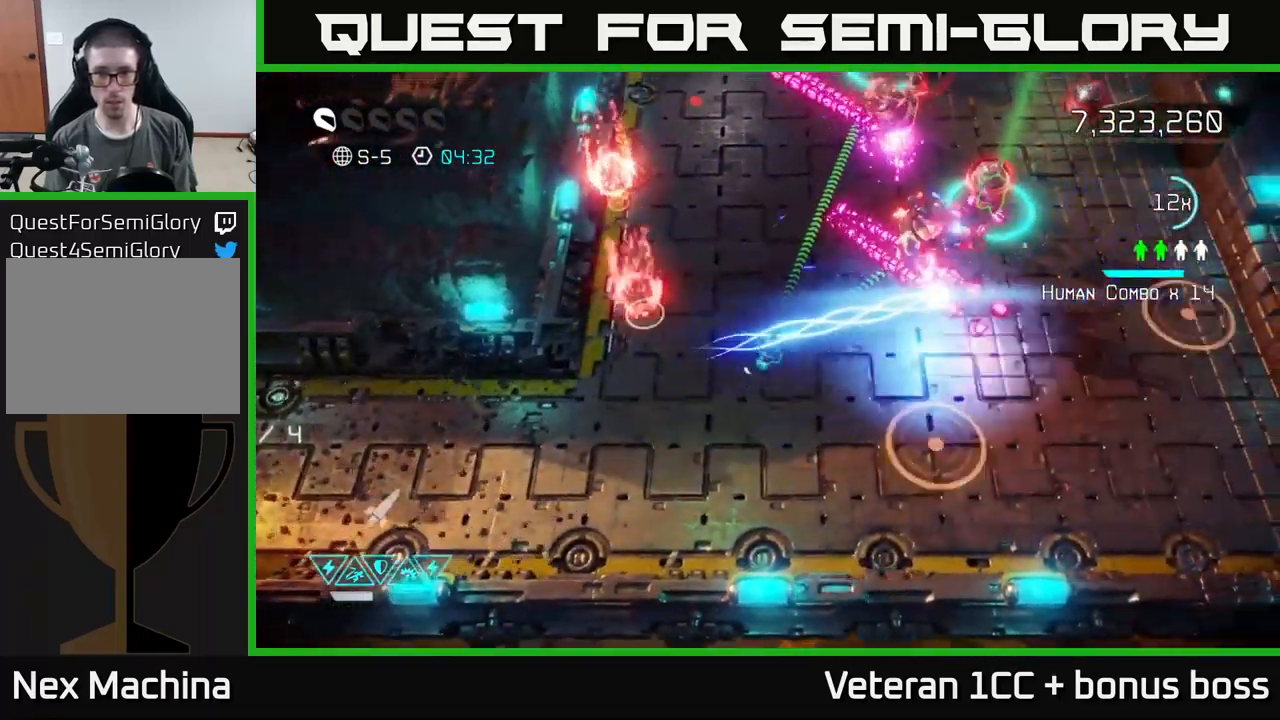
{"buttons": [], "left_stick": "up-right", "right_stick": "up", "events": [[84, "left_stick", "down-right"], [84, "right_stick", "up"], [367, "left_stick", "up-right"]]}
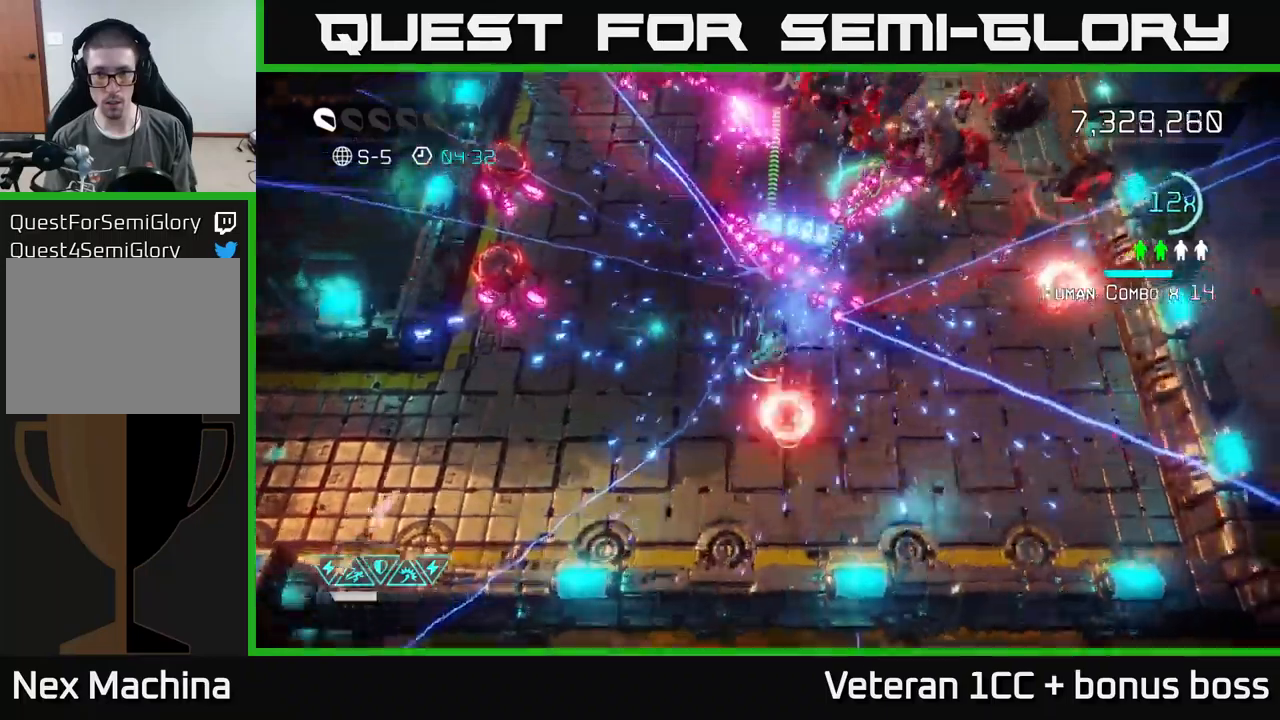
{"buttons": [], "left_stick": "right", "right_stick": "up", "events": [[50, "left_stick", "right"], [183, "left_stick", "down-right"], [400, "left_stick", "right"]]}
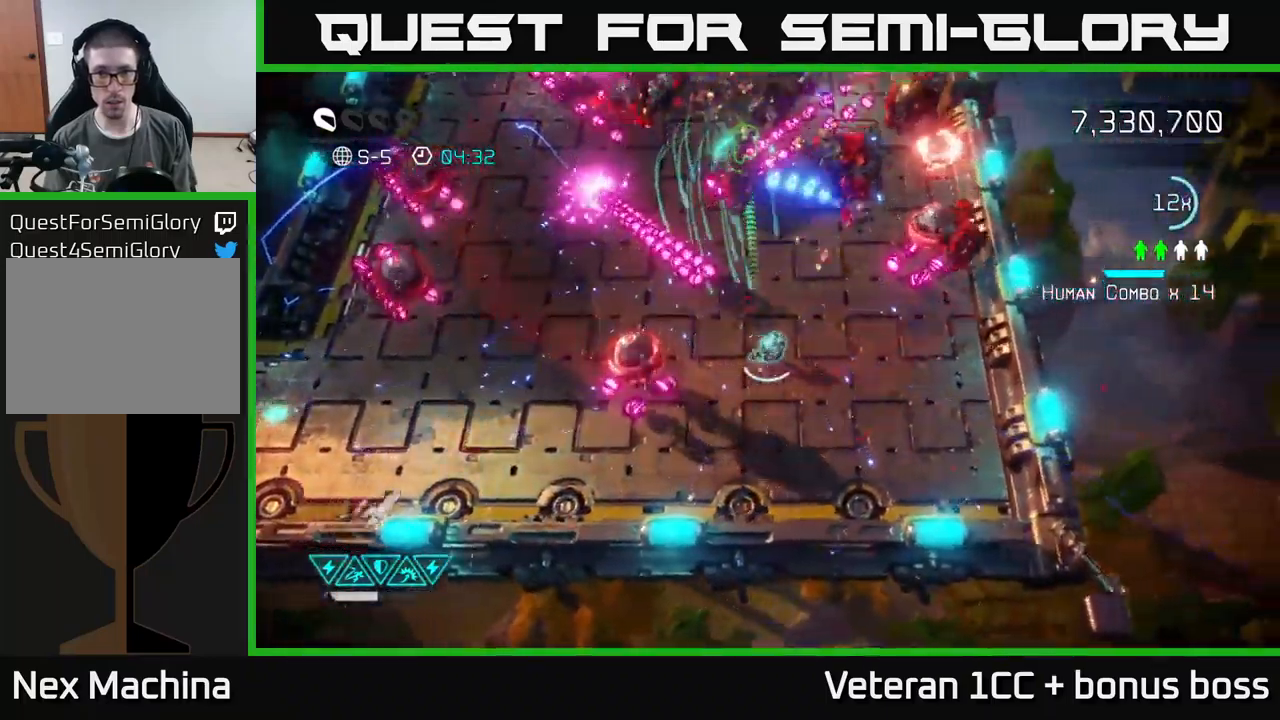
{"buttons": [], "left_stick": "up", "right_stick": "up-left", "events": [[66, "left_stick", "up-right"], [300, "right_stick", "up-left"], [450, "left_stick", "up"]]}
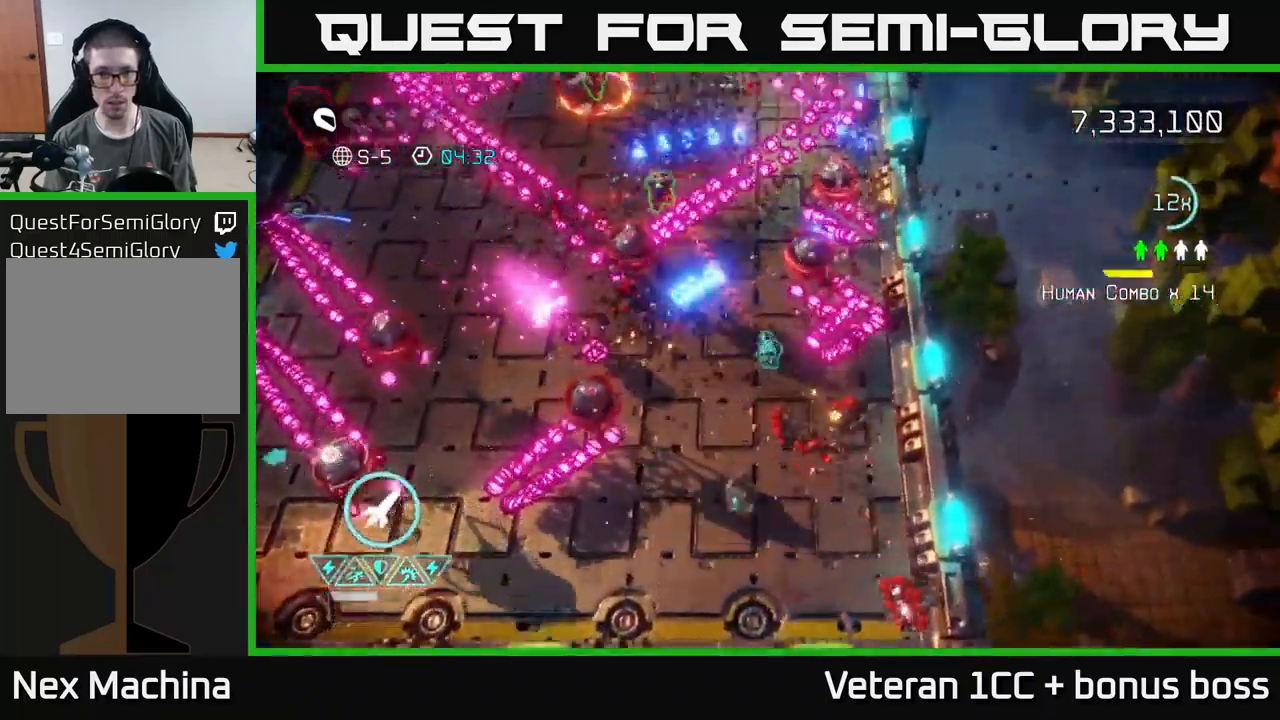
{"buttons": [], "left_stick": "up", "right_stick": "up-left", "events": [[166, "left_stick", "down"], [216, "right_stick", "up"], [366, "left_stick", "right"], [416, "left_stick", "up"], [416, "right_stick", "up-left"]]}
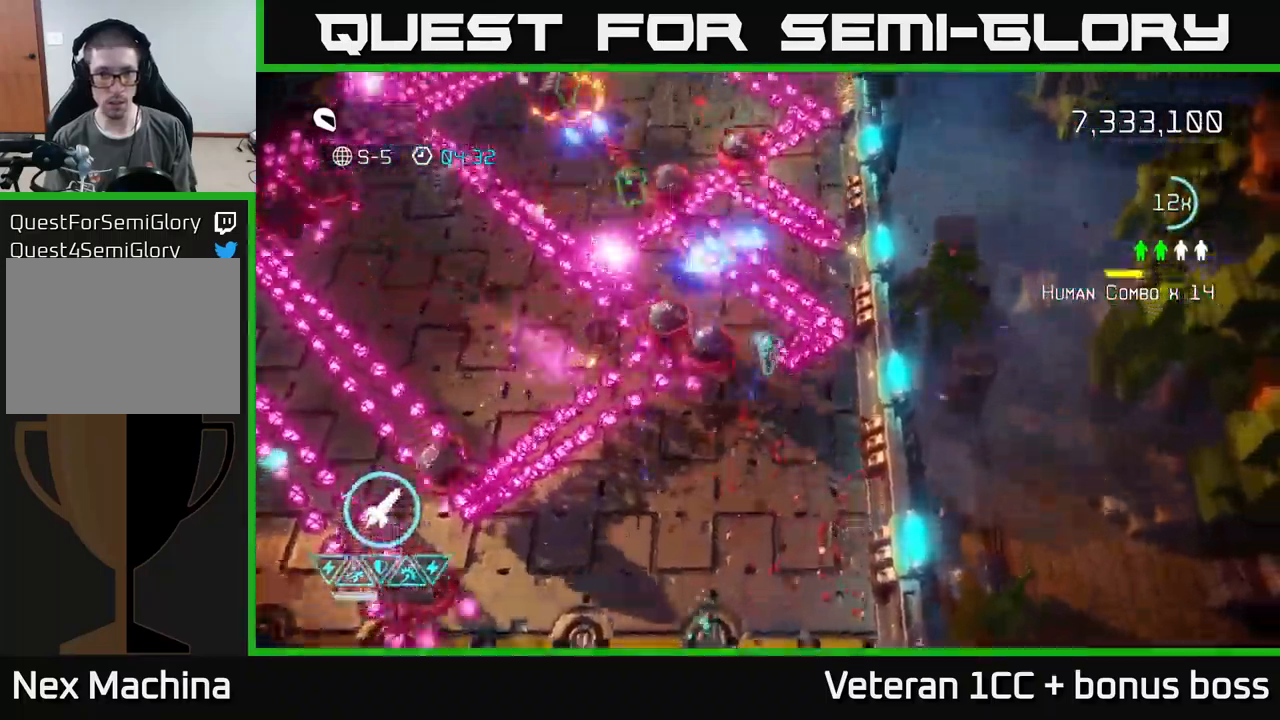
{"buttons": ["L2"], "left_stick": "up-left", "right_stick": "up-left", "events": [[33, "L2", "down"], [83, "left_stick", "up-left"], [183, "L2", "up"], [250, "L2", "down"], [383, "L2", "up"], [483, "L2", "down"]]}
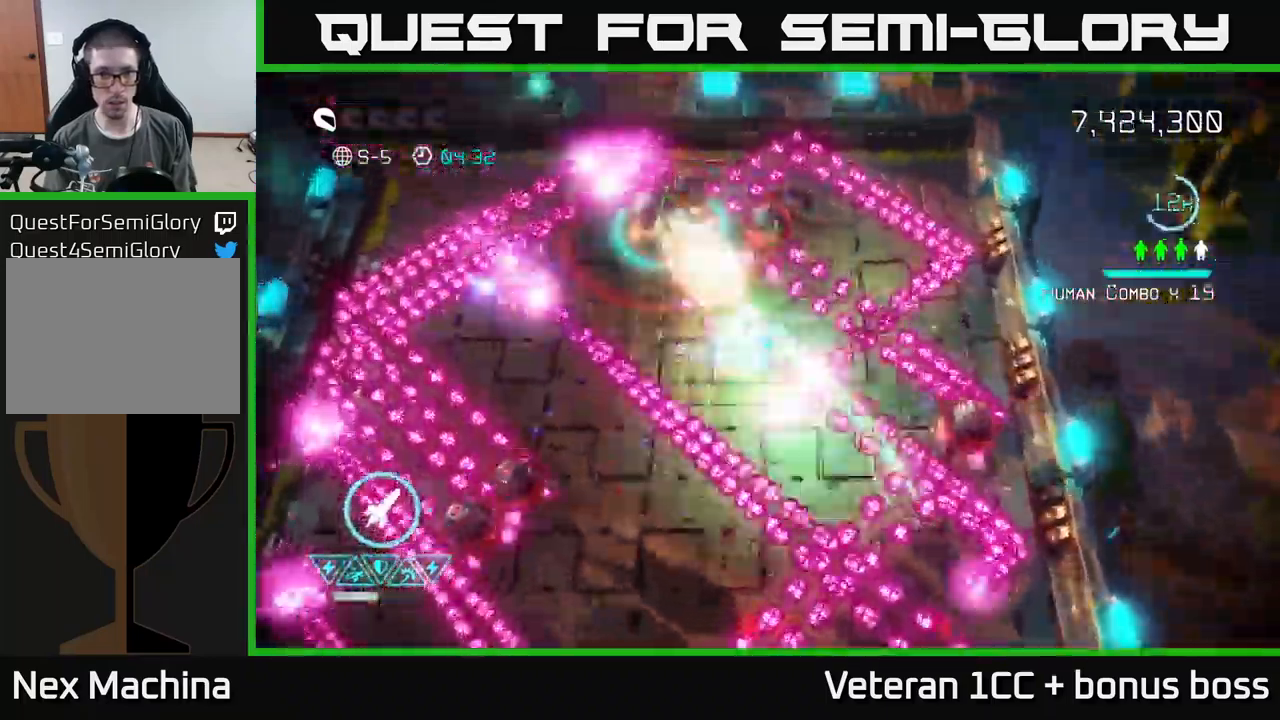
{"buttons": [], "left_stick": "down-right", "right_stick": "up", "events": [[83, "L2", "up"], [133, "R2", "down"], [216, "left_stick", "center"], [233, "R2", "up"], [266, "left_stick", "left"], [266, "right_stick", "up"], [383, "left_stick", "down-right"]]}
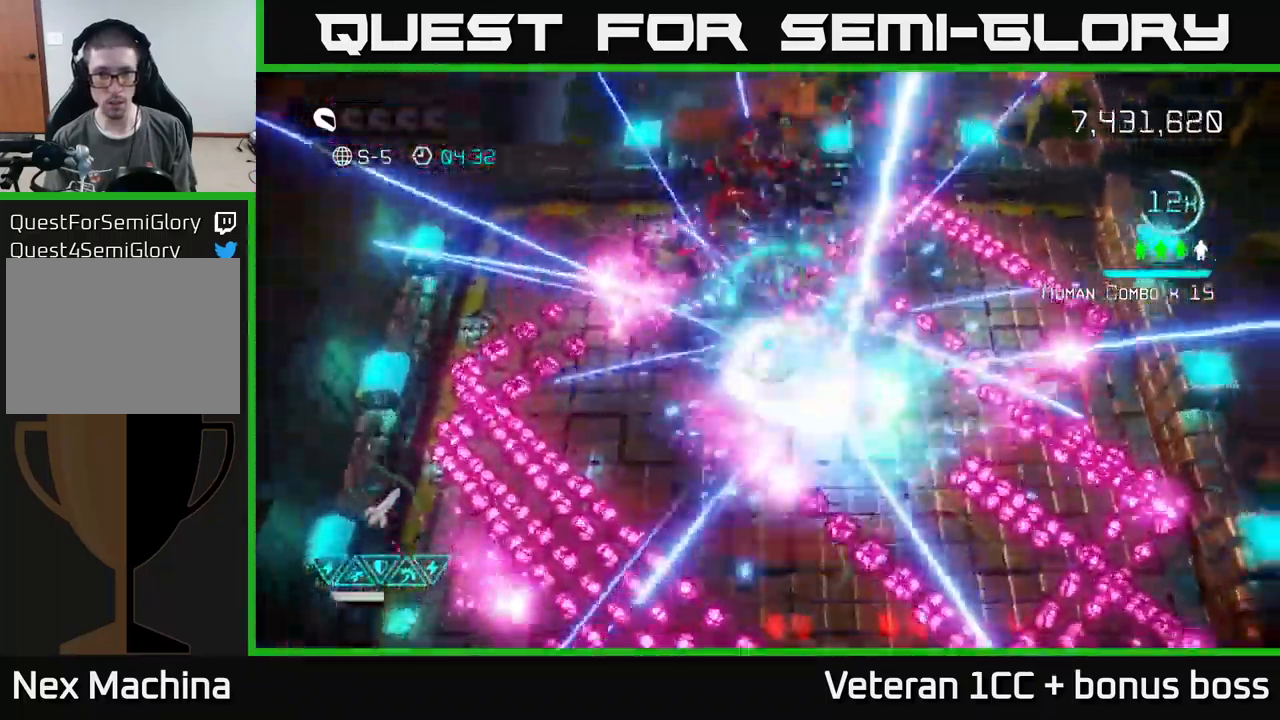
{"buttons": [], "left_stick": "left", "right_stick": "right", "events": [[116, "left_stick", "down-left"], [166, "left_stick", "up-left"], [316, "right_stick", "right"], [383, "left_stick", "center"], [500, "left_stick", "left"]]}
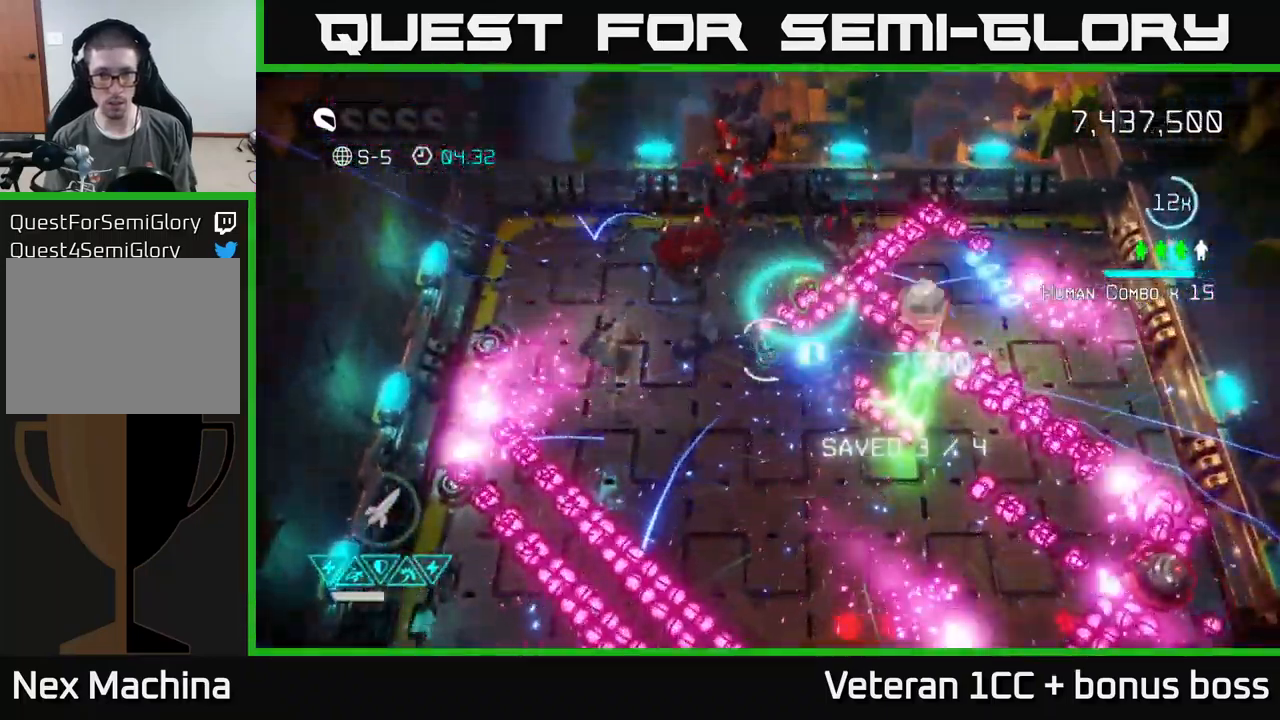
{"buttons": [], "left_stick": "up", "right_stick": "up-right", "events": [[116, "right_stick", "up-right"], [216, "left_stick", "center"], [283, "left_stick", "left"], [400, "left_stick", "up-left"], [500, "left_stick", "up"]]}
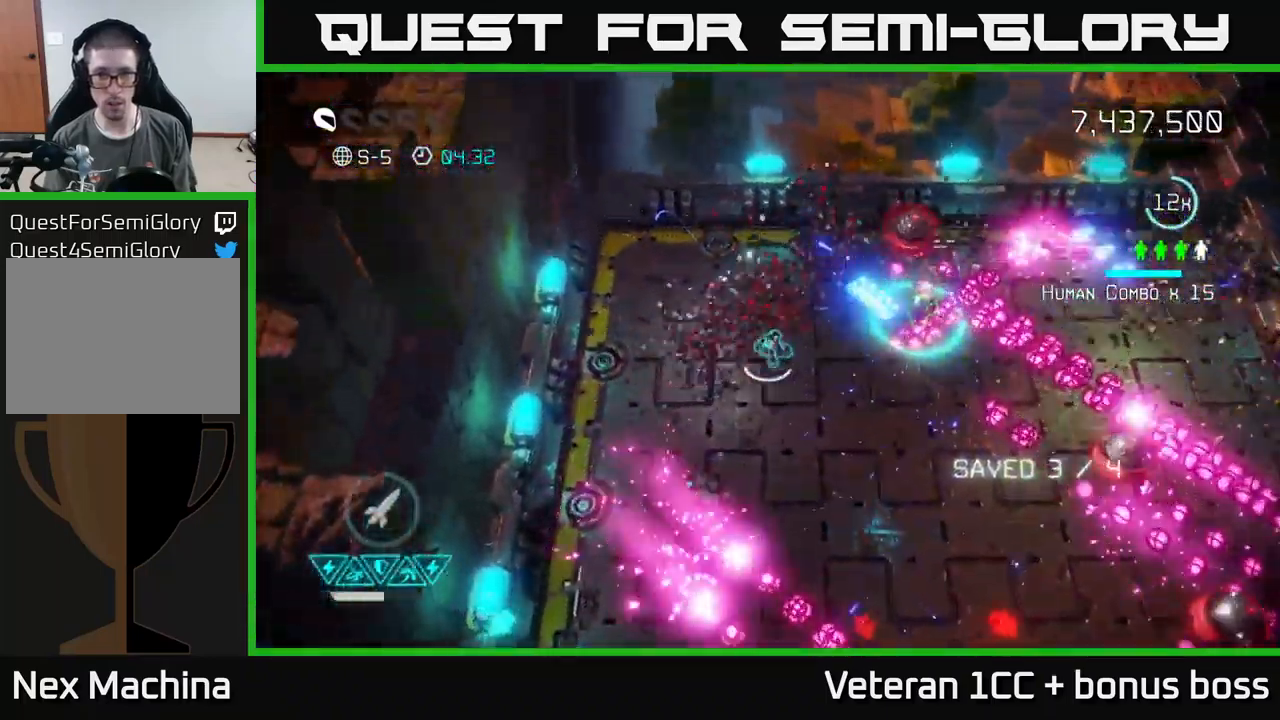
{"buttons": [], "left_stick": "down-right", "right_stick": "right", "events": [[200, "left_stick", "up-left"], [383, "right_stick", "down-right"], [450, "left_stick", "down-right"], [483, "right_stick", "right"]]}
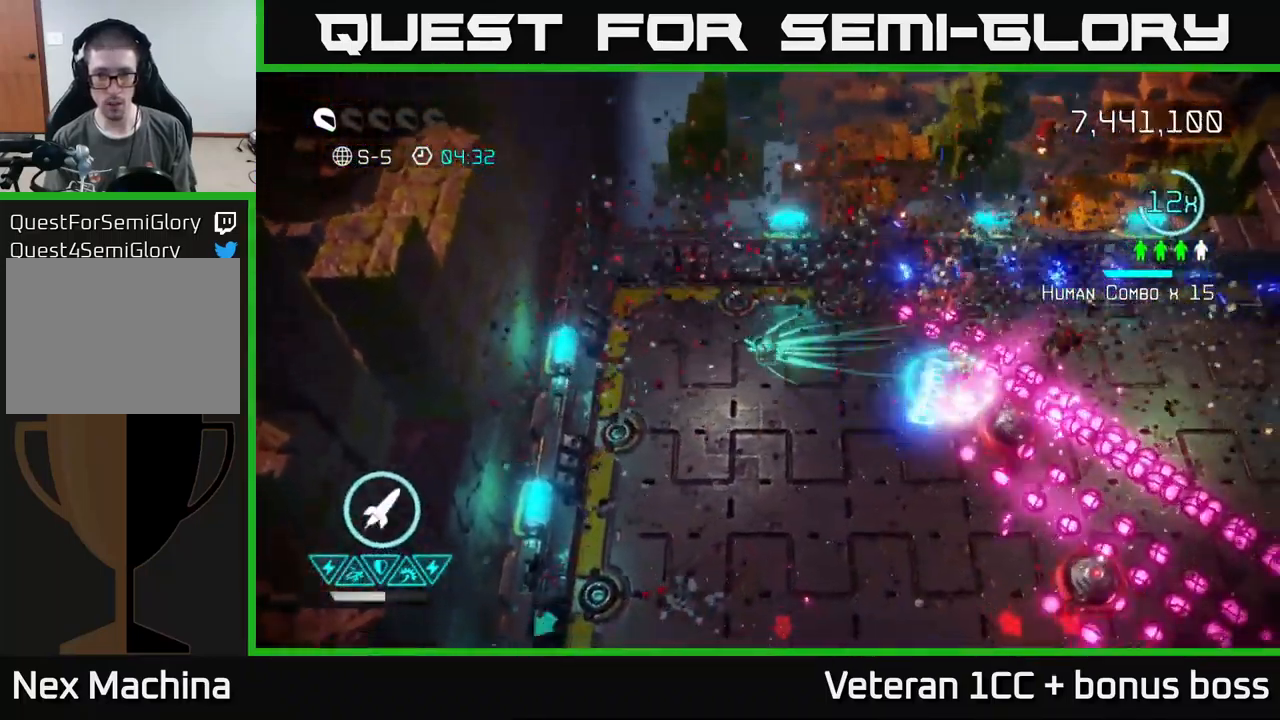
{"buttons": [], "left_stick": "up-left", "right_stick": "right", "events": [[50, "left_stick", "down"], [183, "left_stick", "center"], [350, "left_stick", "up-left"]]}
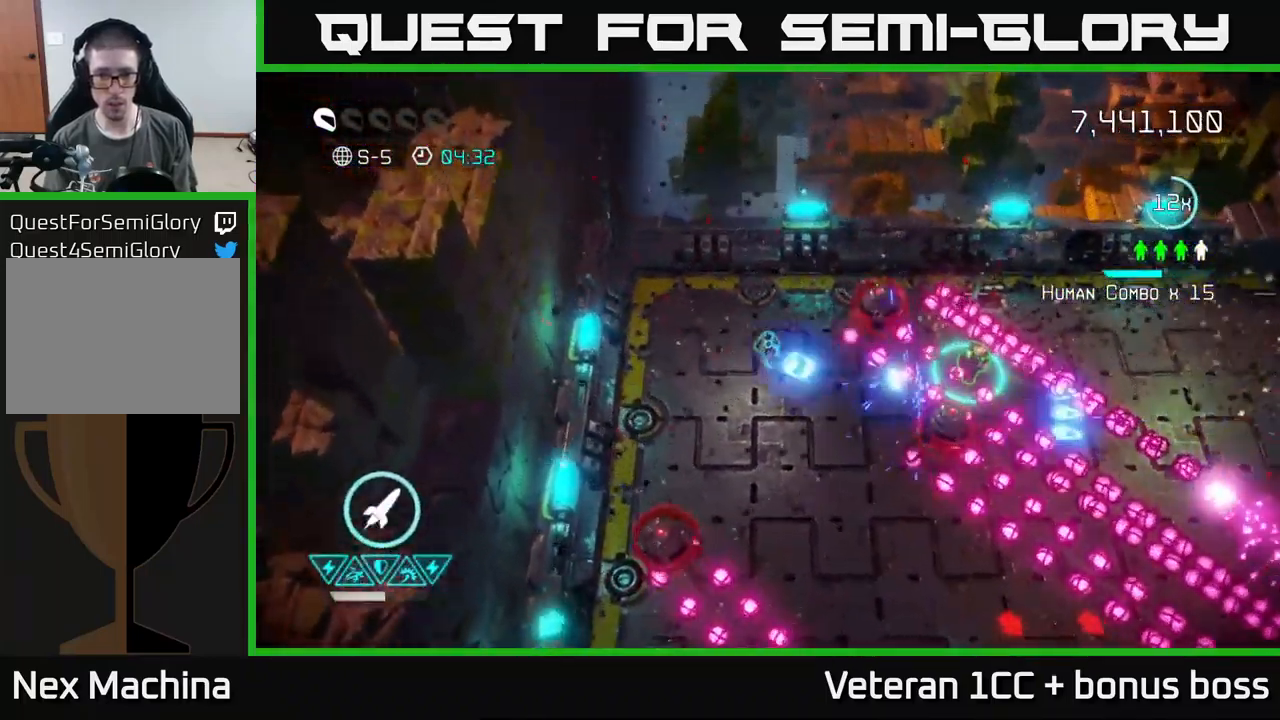
{"buttons": [], "left_stick": "up-left", "right_stick": "right", "events": []}
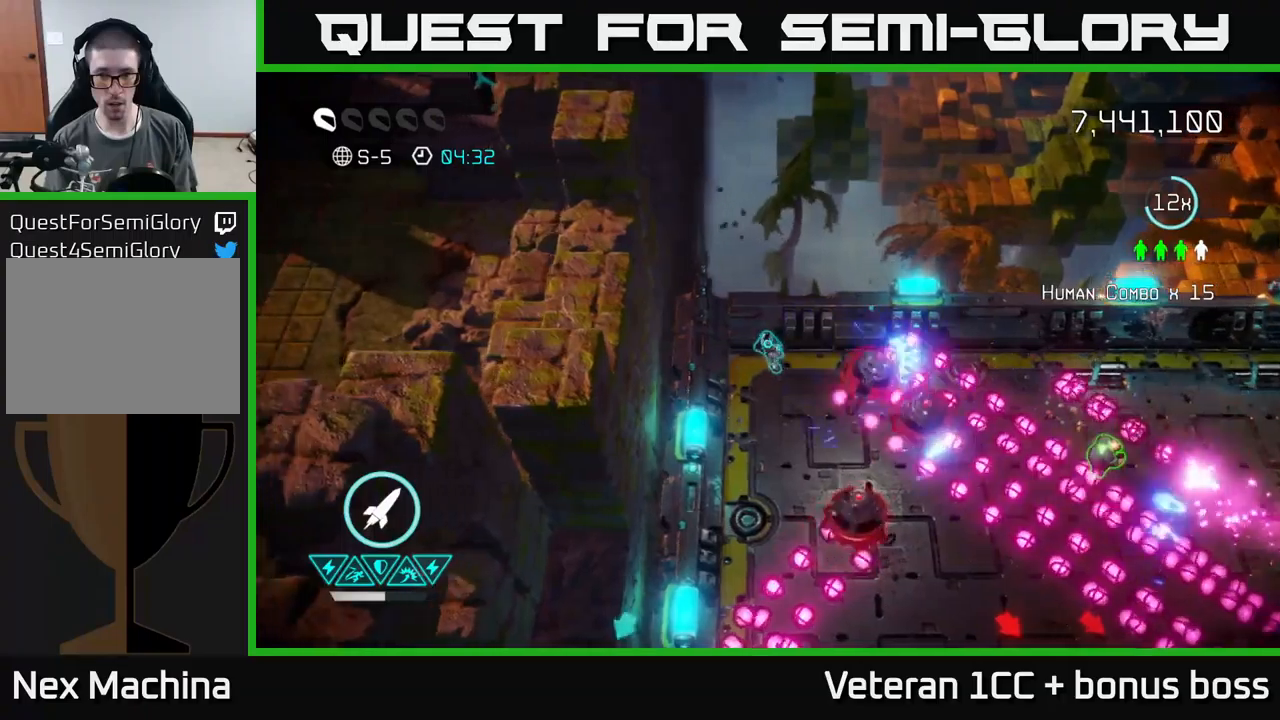
{"buttons": [], "left_stick": "center", "right_stick": "down-right", "events": [[17, "right_stick", "down-right"], [83, "left_stick", "center"], [300, "right_stick", "right"], [383, "left_stick", "left"], [483, "left_stick", "center"], [483, "right_stick", "down-right"]]}
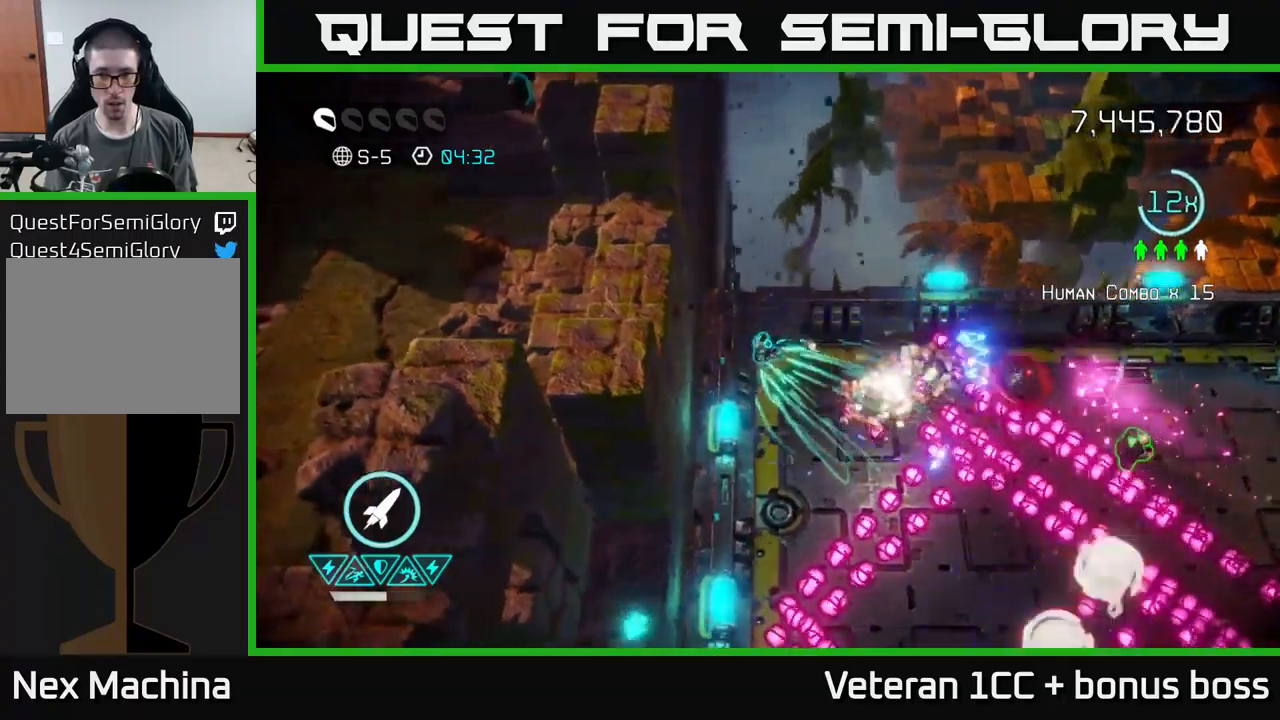
{"buttons": ["L2"], "left_stick": "right", "right_stick": "right", "events": [[33, "left_stick", "right"], [83, "right_stick", "right"], [267, "left_stick", "down"], [433, "left_stick", "right"], [467, "L2", "down"]]}
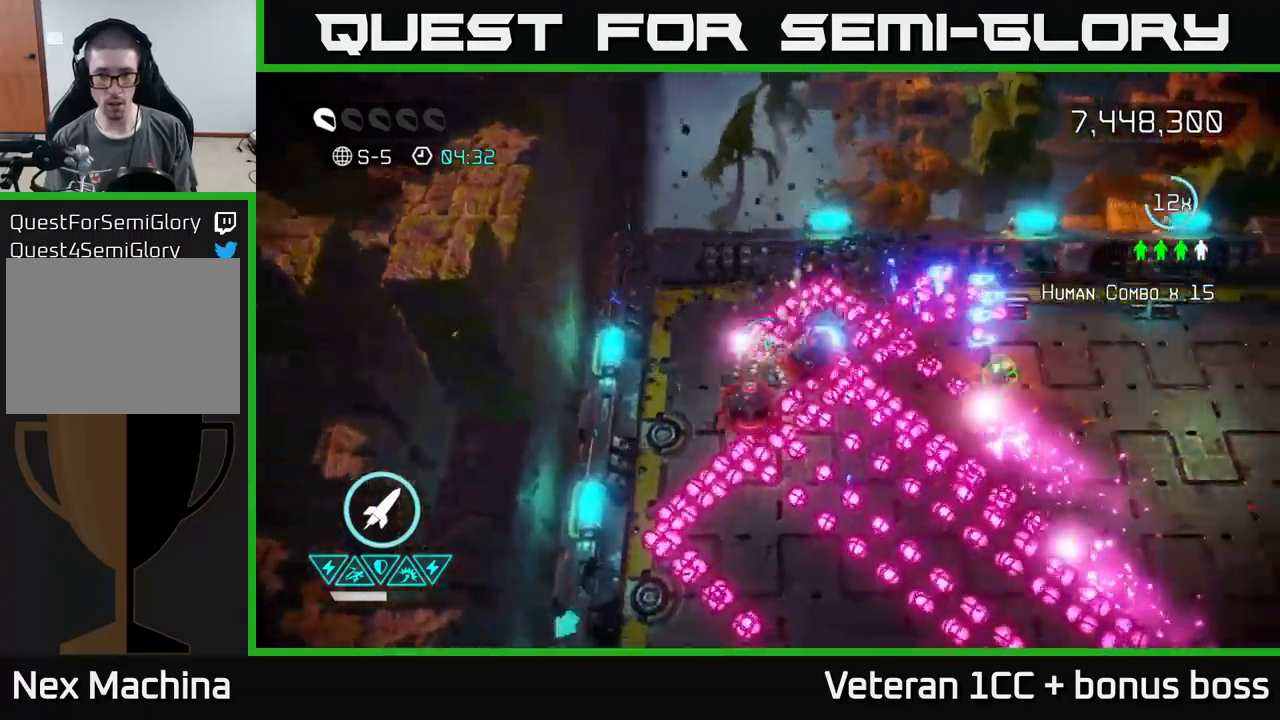
{"buttons": [], "left_stick": "right", "right_stick": "left", "events": [[133, "L2", "up"], [183, "L2", "down"], [333, "L2", "up"], [417, "right_stick", "left"]]}
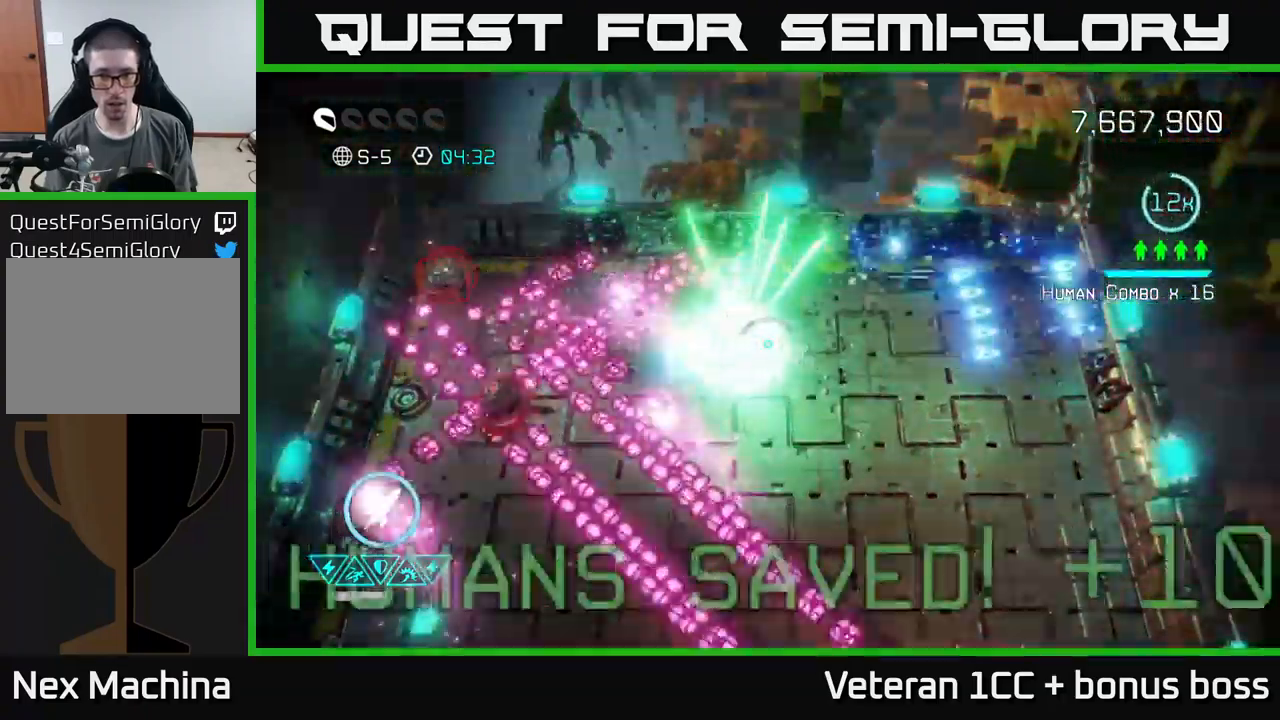
{"buttons": [], "left_stick": "down-right", "right_stick": "left", "events": [[150, "R2", "down"], [150, "left_stick", "down-right"], [283, "R2", "up"]]}
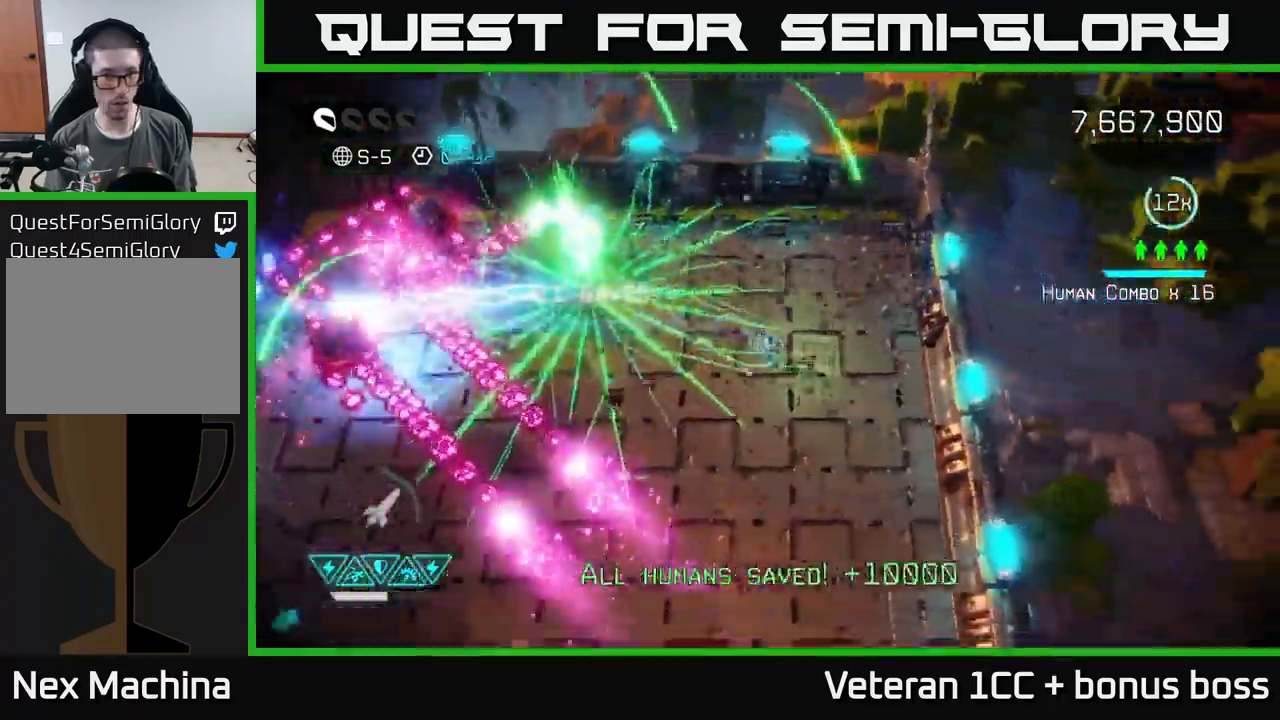
{"buttons": [], "left_stick": "left", "right_stick": "left", "events": [[250, "left_stick", "up-right"], [317, "left_stick", "up-left"], [417, "left_stick", "left"]]}
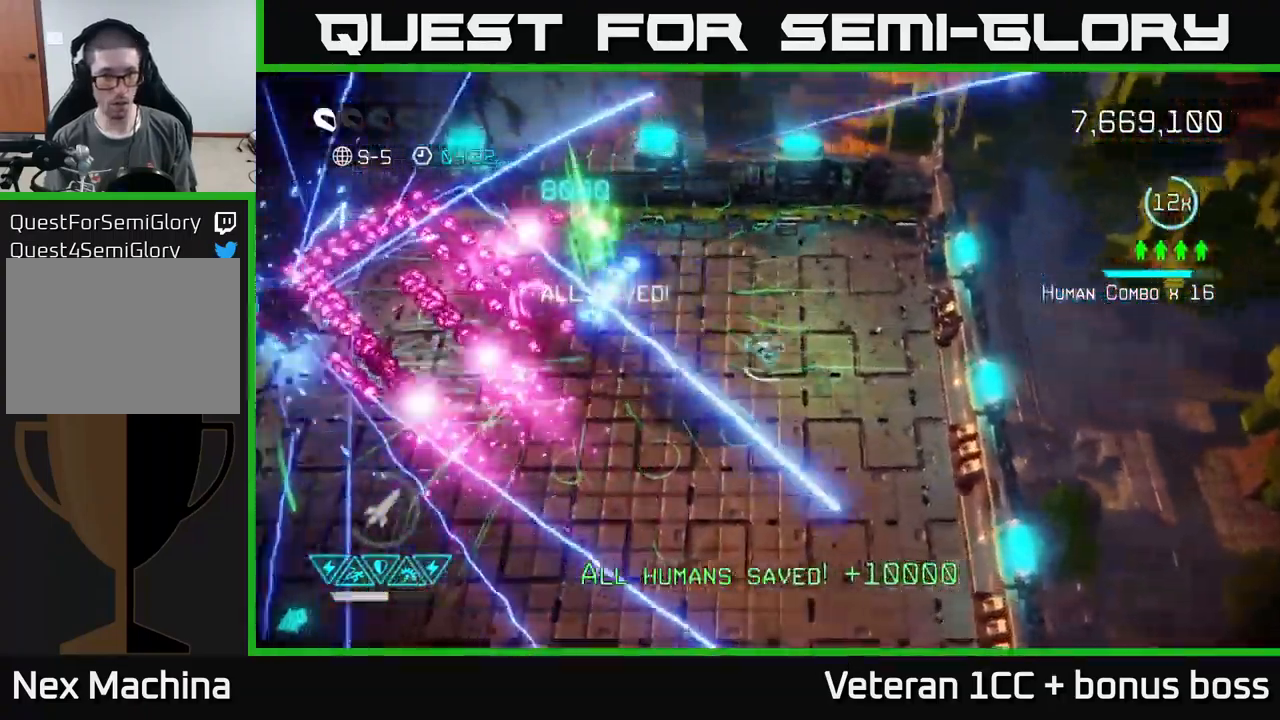
{"buttons": [], "left_stick": "down", "right_stick": "left", "events": [[50, "left_stick", "down-left"], [183, "left_stick", "center"], [300, "left_stick", "down"]]}
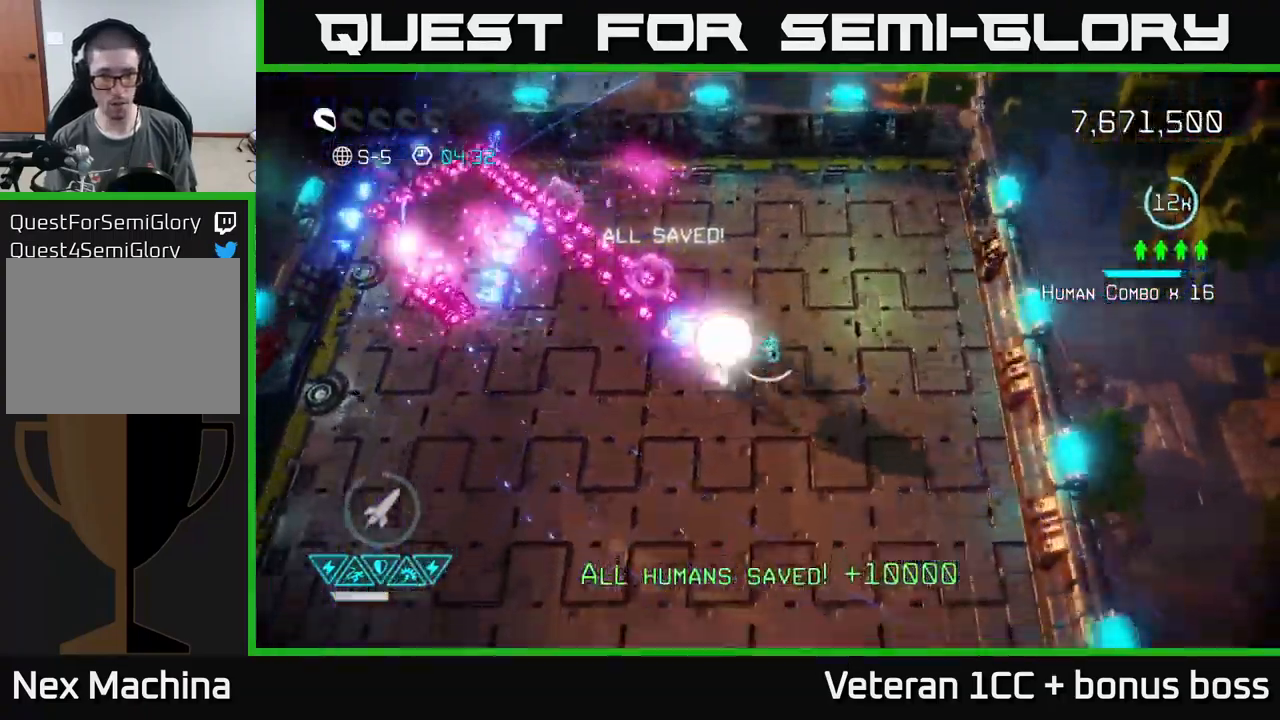
{"buttons": [], "left_stick": "right", "right_stick": "down", "events": [[67, "right_stick", "down-left"], [83, "left_stick", "right"], [133, "left_stick", "up-right"], [350, "right_stick", "down"], [500, "left_stick", "right"]]}
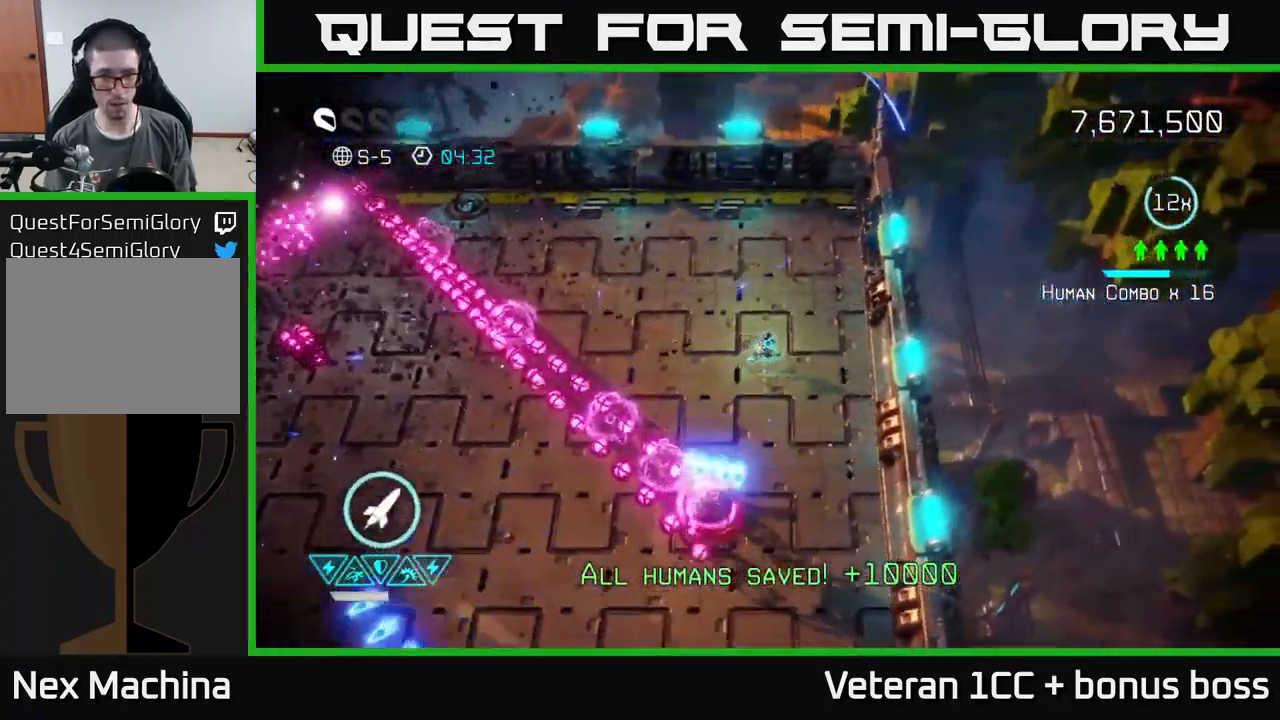
{"buttons": [], "left_stick": "down-right", "right_stick": "down", "events": [[17, "left_stick", "up-right"], [33, "left_stick", "down"], [317, "left_stick", "down-right"]]}
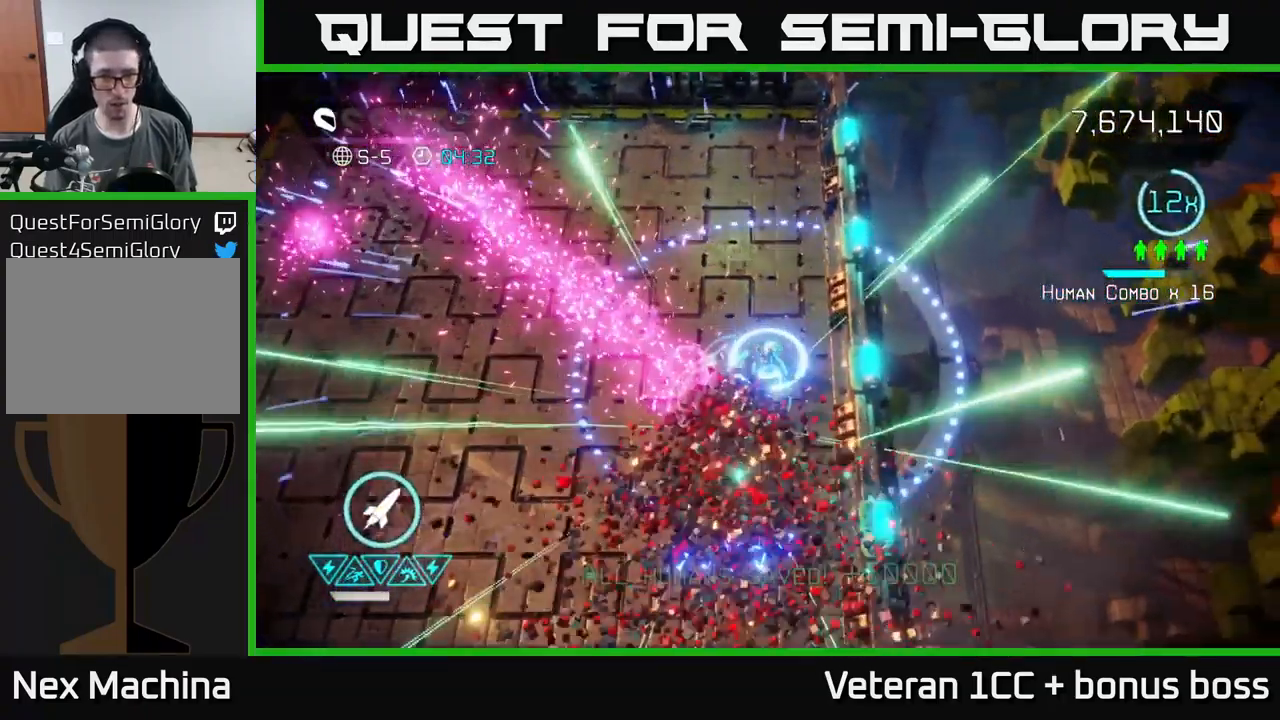
{"buttons": [], "left_stick": "down-left", "right_stick": "center", "events": [[67, "left_stick", "down"], [150, "right_stick", "center"], [267, "left_stick", "down-left"]]}
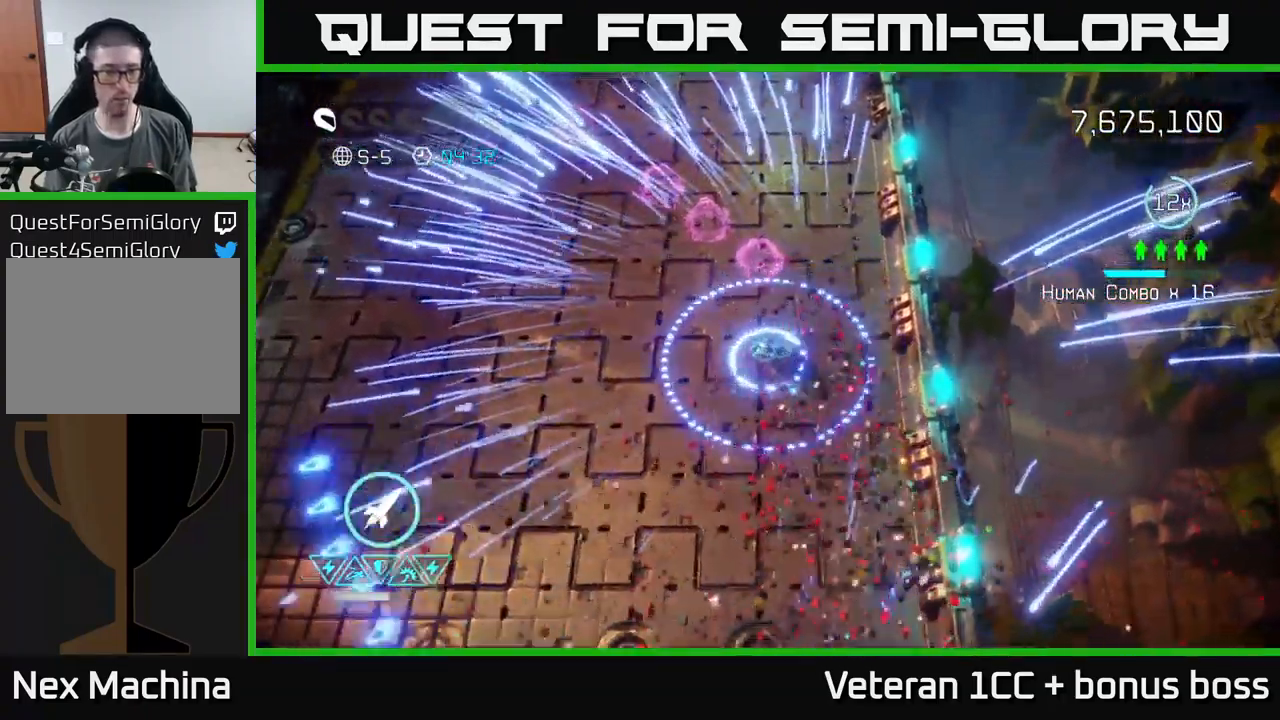
{"buttons": ["L2"], "left_stick": "down-left", "right_stick": "center", "events": [[83, "left_stick", "left"], [367, "left_stick", "down-left"], [483, "L2", "down"]]}
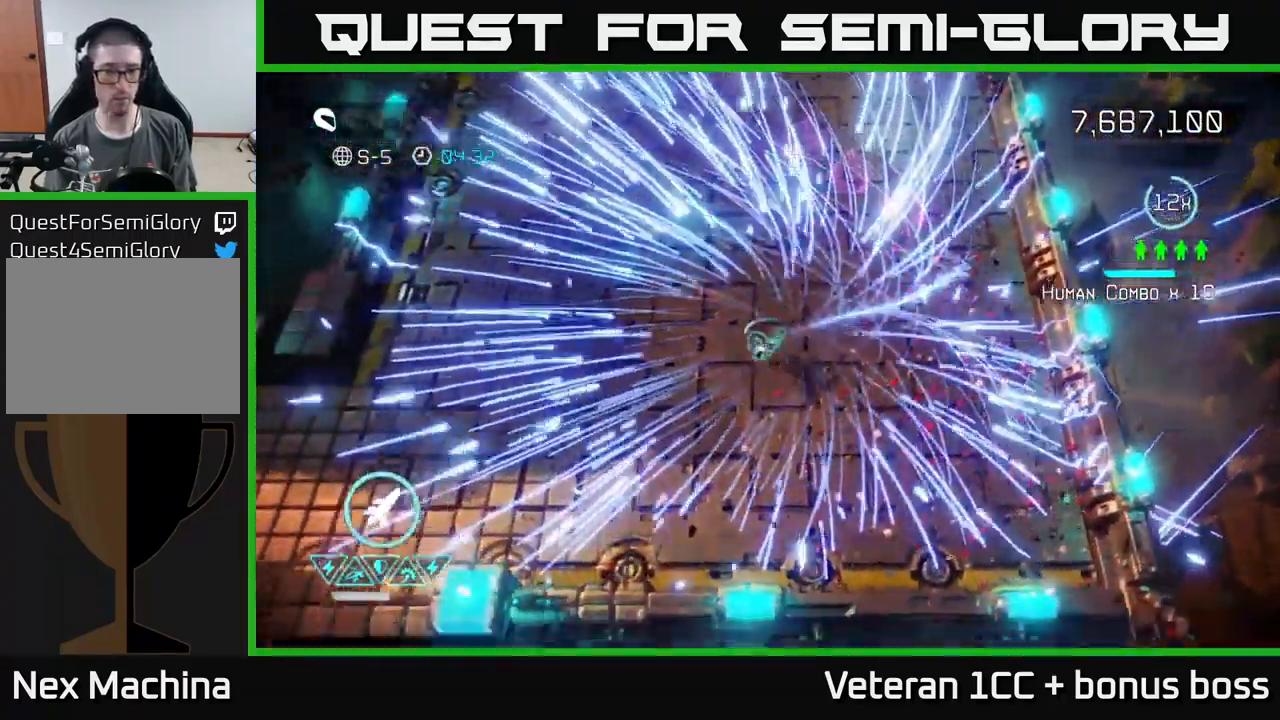
{"buttons": [], "left_stick": "center", "right_stick": "center", "events": [[134, "L2", "up"], [184, "left_stick", "center"]]}